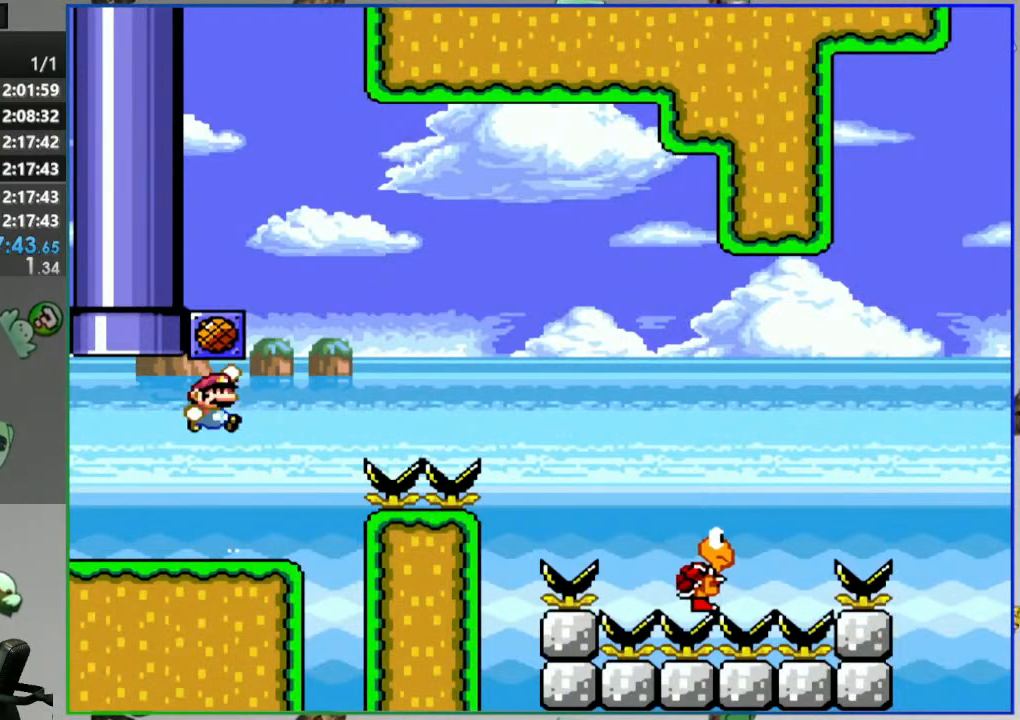
Gameplay with a controller (Nintendo layout); each line is a JSON object with the inputs held at the frame after it (dt_ms = milliseconds from this image to that frame). "events" lists button and stick changes between this image and that frame as [ms after this image, input, new state], when the widget could be followed in between. Not read: DPAD_LEFT L3 R3 START.
{"dt_ms": 500, "buttons": [], "events": [[17, "B", "up"], [50, "Y", "up"]]}
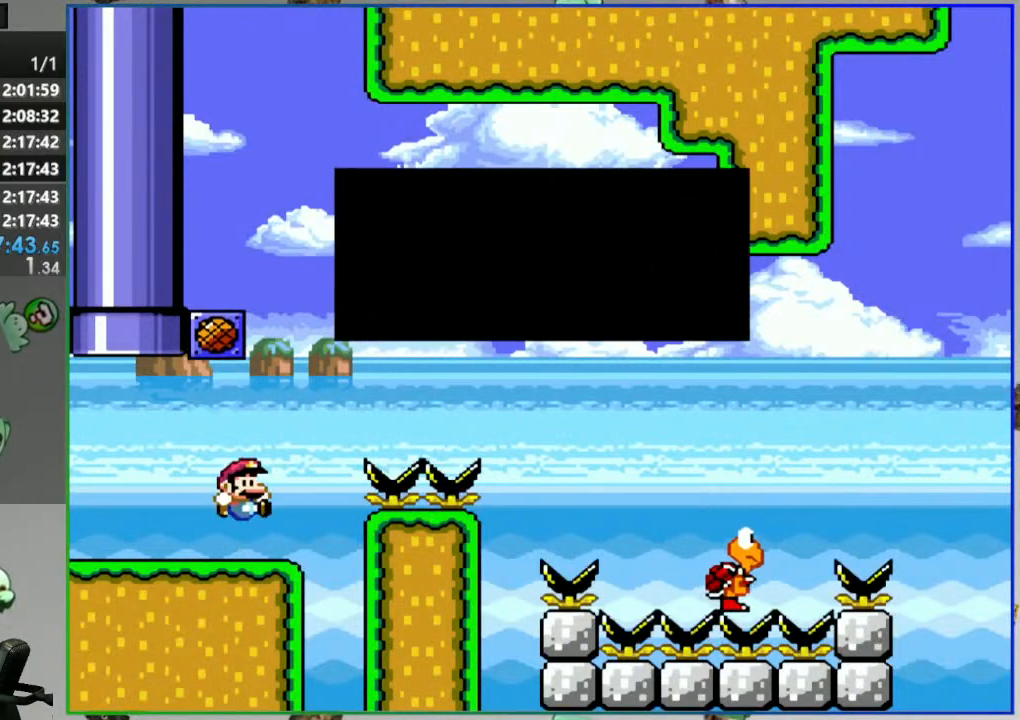
{"dt_ms": 500, "buttons": [], "events": []}
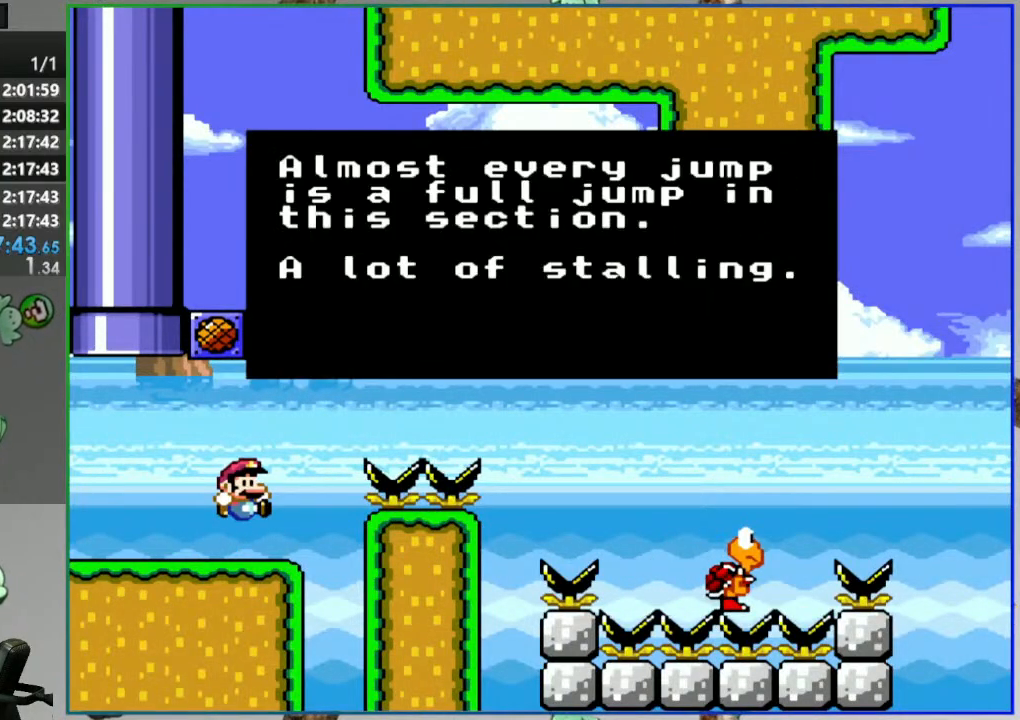
{"dt_ms": 500, "buttons": [], "events": []}
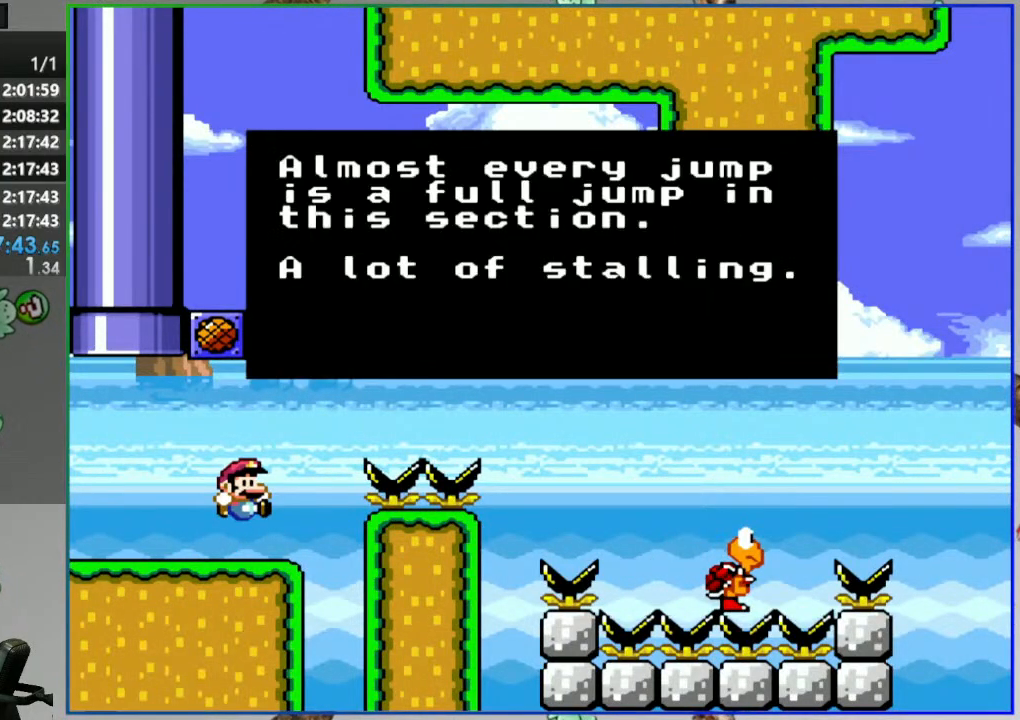
{"dt_ms": 500, "buttons": [], "events": []}
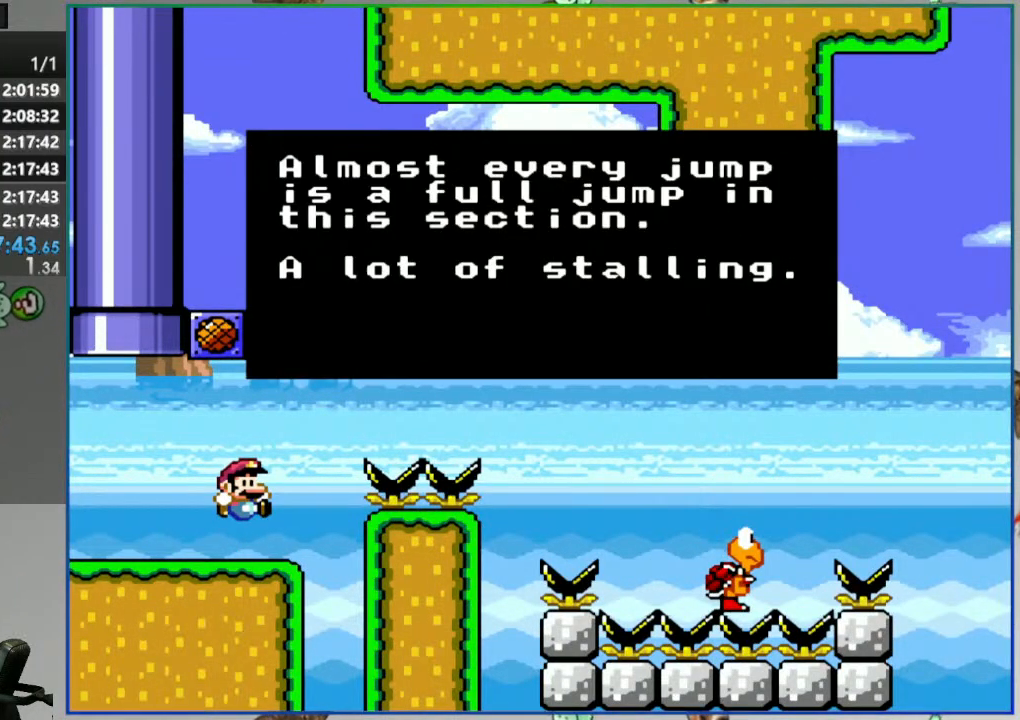
{"dt_ms": 500, "buttons": [], "events": []}
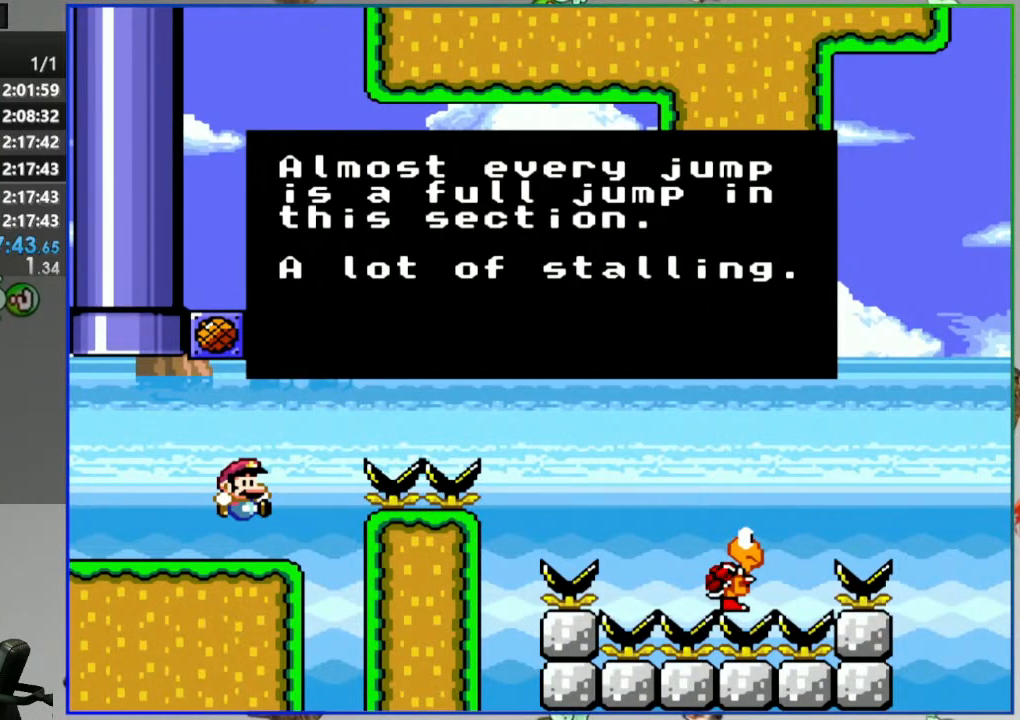
{"dt_ms": 500, "buttons": [], "events": []}
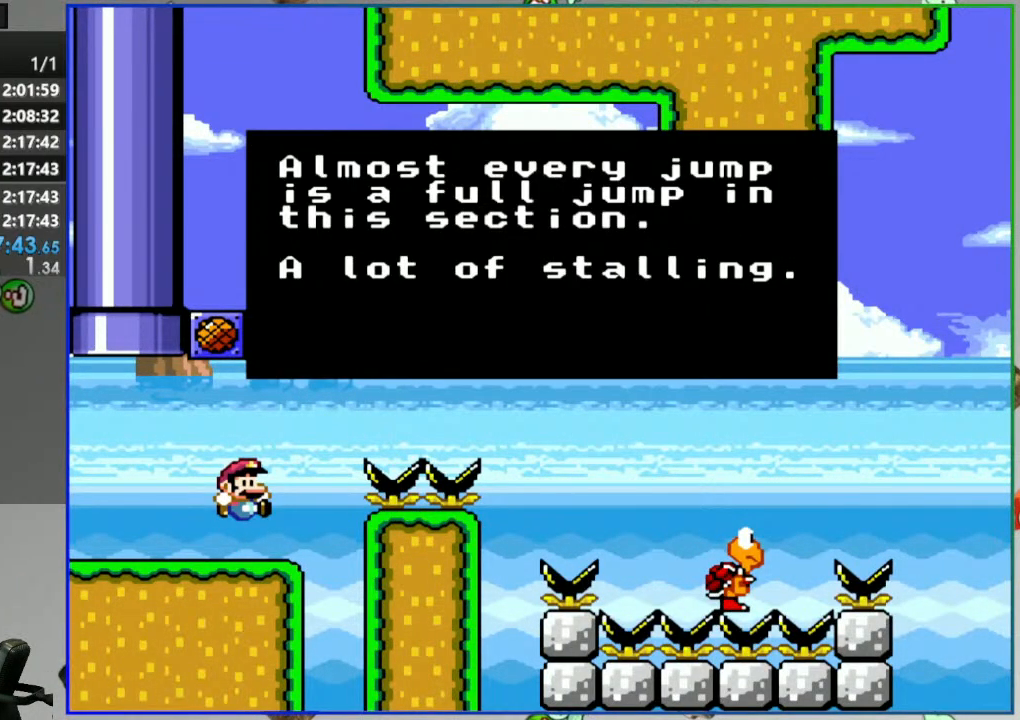
{"dt_ms": 500, "buttons": [], "events": []}
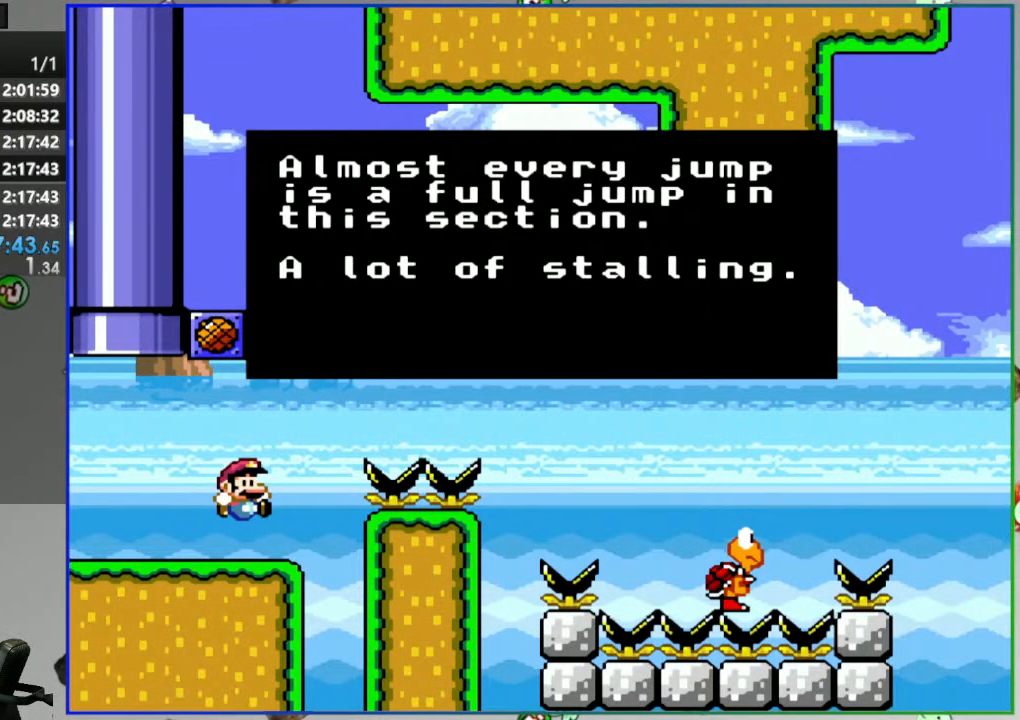
{"dt_ms": 500, "buttons": [], "events": []}
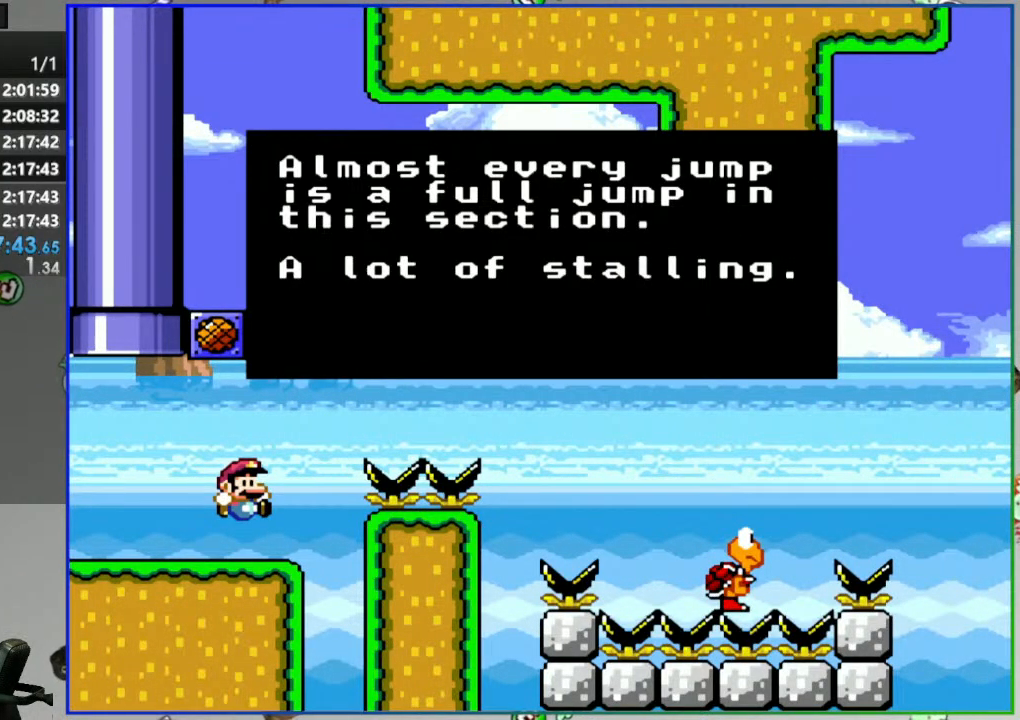
{"dt_ms": 500, "buttons": [], "events": []}
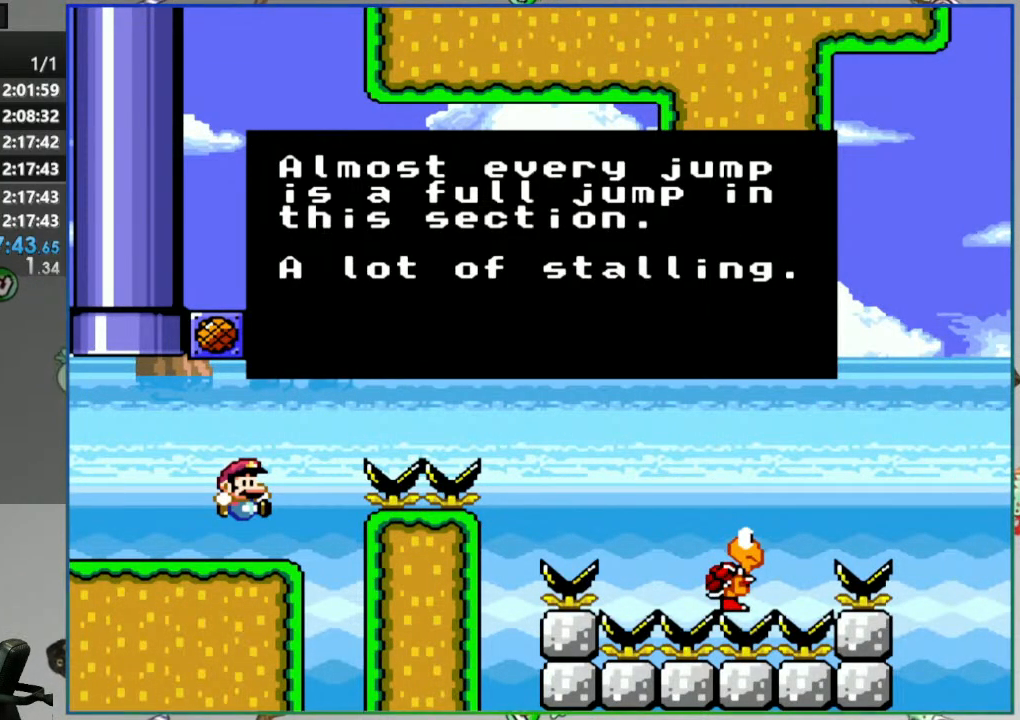
{"dt_ms": 500, "buttons": ["Y"], "events": [[100, "A", "down"], [183, "A", "up"], [367, "Y", "down"]]}
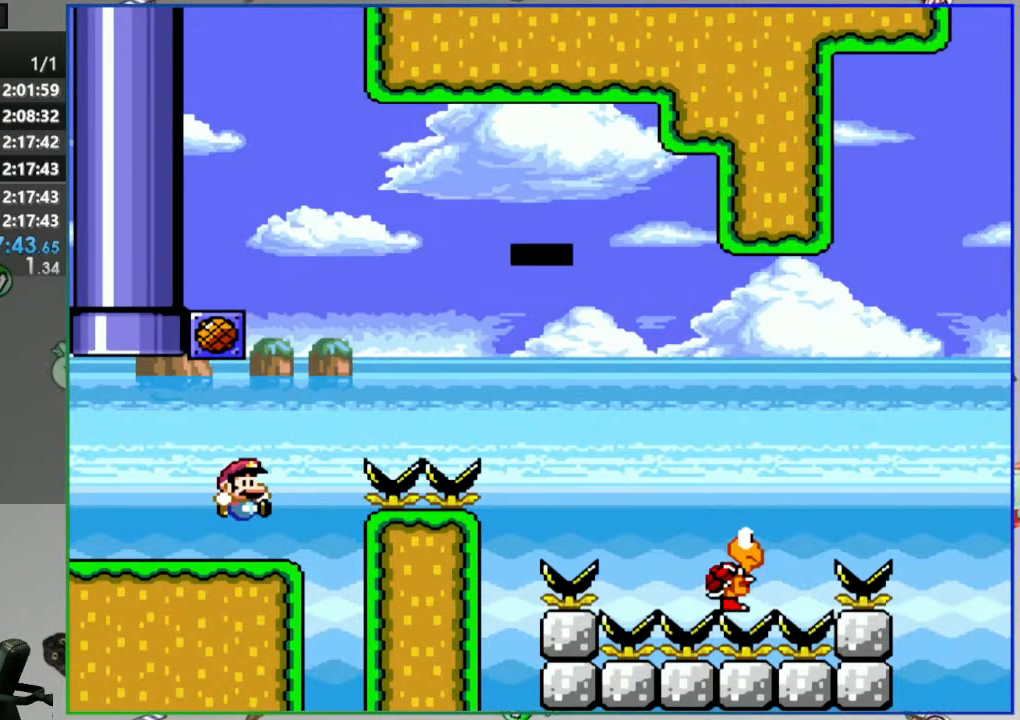
{"dt_ms": 1000, "buttons": ["B", "Y", "DPAD_RIGHT"]}
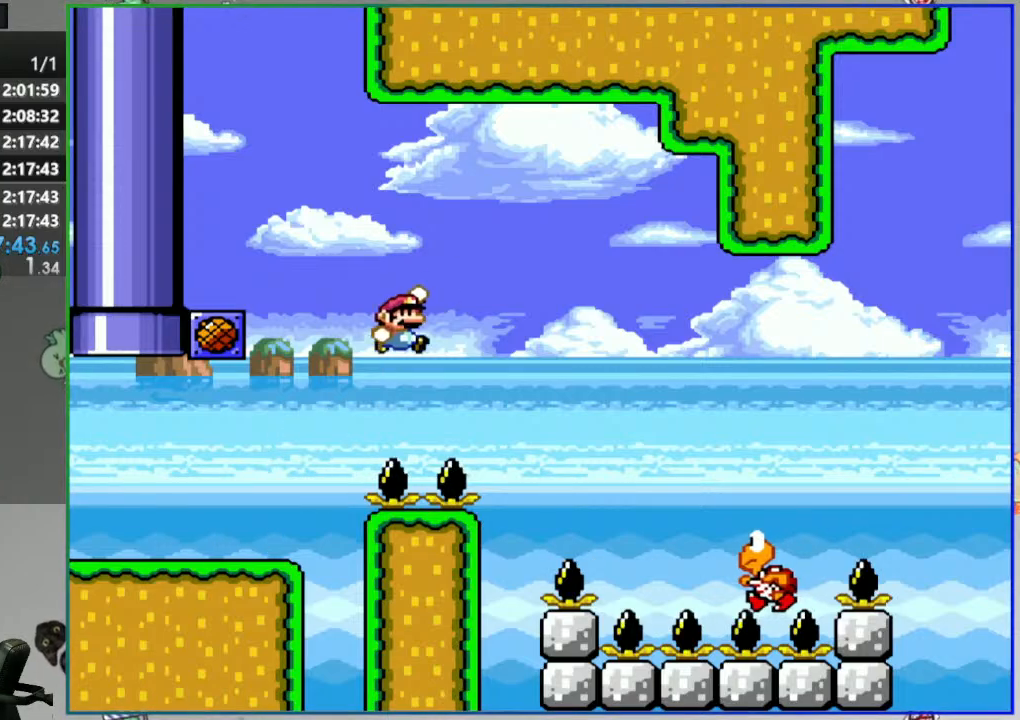
{"dt_ms": 500, "buttons": ["B", "Y", "DPAD_RIGHT"], "events": [[50, "B", "up"], [150, "B", "down"]]}
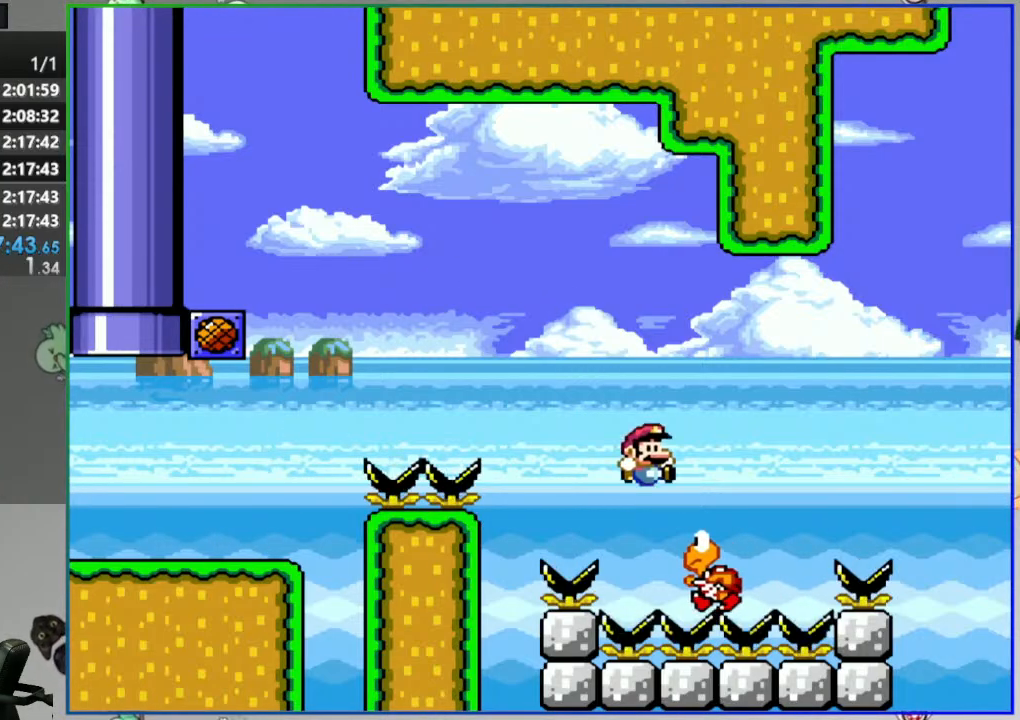
{"dt_ms": 500, "buttons": ["B", "Y", "DPAD_RIGHT"], "events": []}
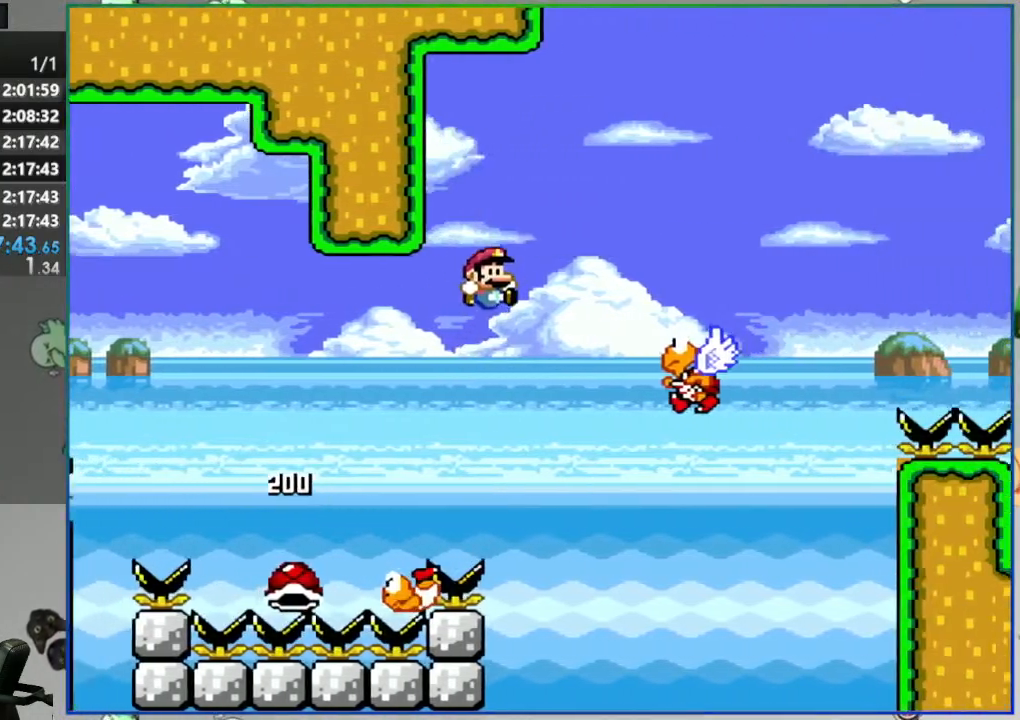
{"dt_ms": 500, "buttons": ["B", "Y", "DPAD_RIGHT"], "events": []}
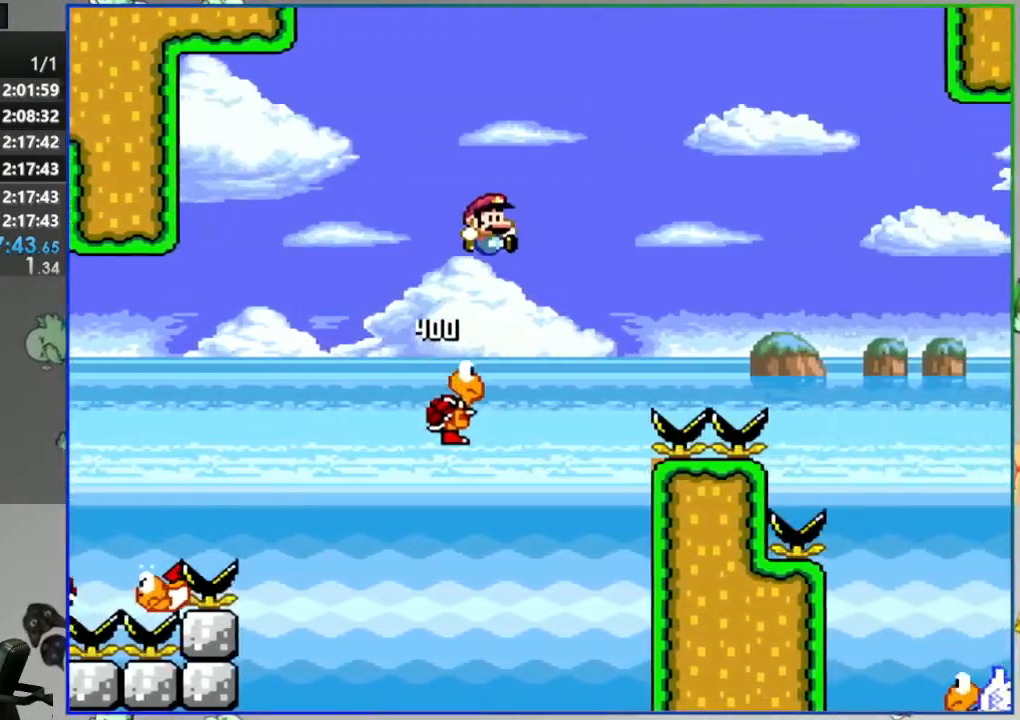
{"dt_ms": 500, "buttons": ["B", "Y", "DPAD_RIGHT"], "events": []}
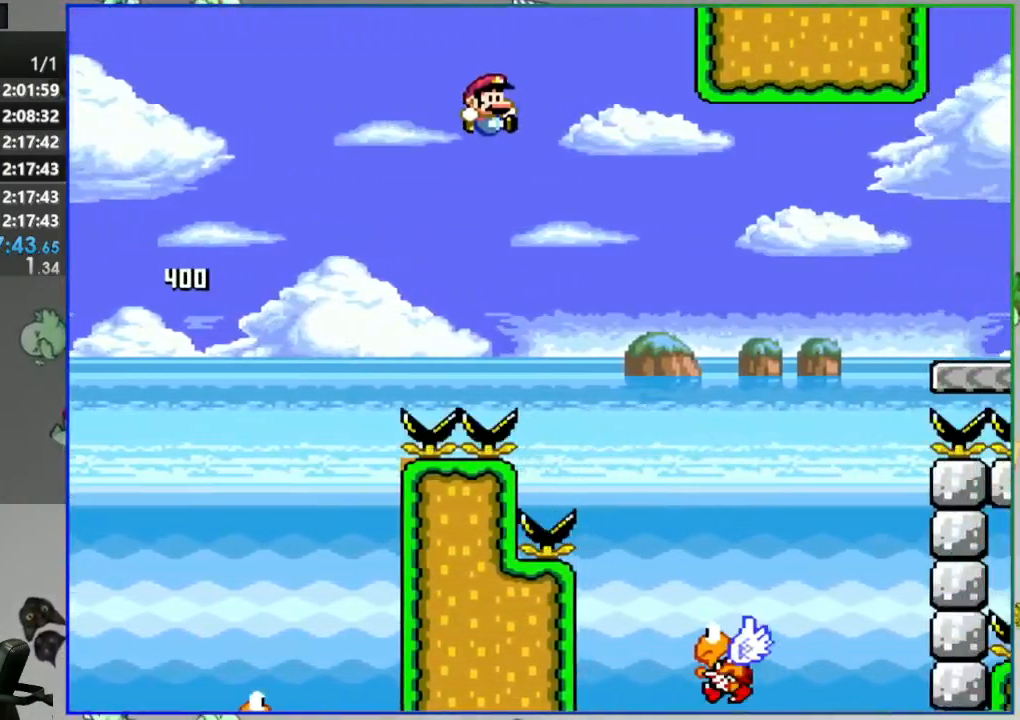
{"dt_ms": 500, "buttons": ["B", "Y", "DPAD_RIGHT"], "events": [[233, "DPAD_RIGHT", "up"], [417, "DPAD_RIGHT", "down"]]}
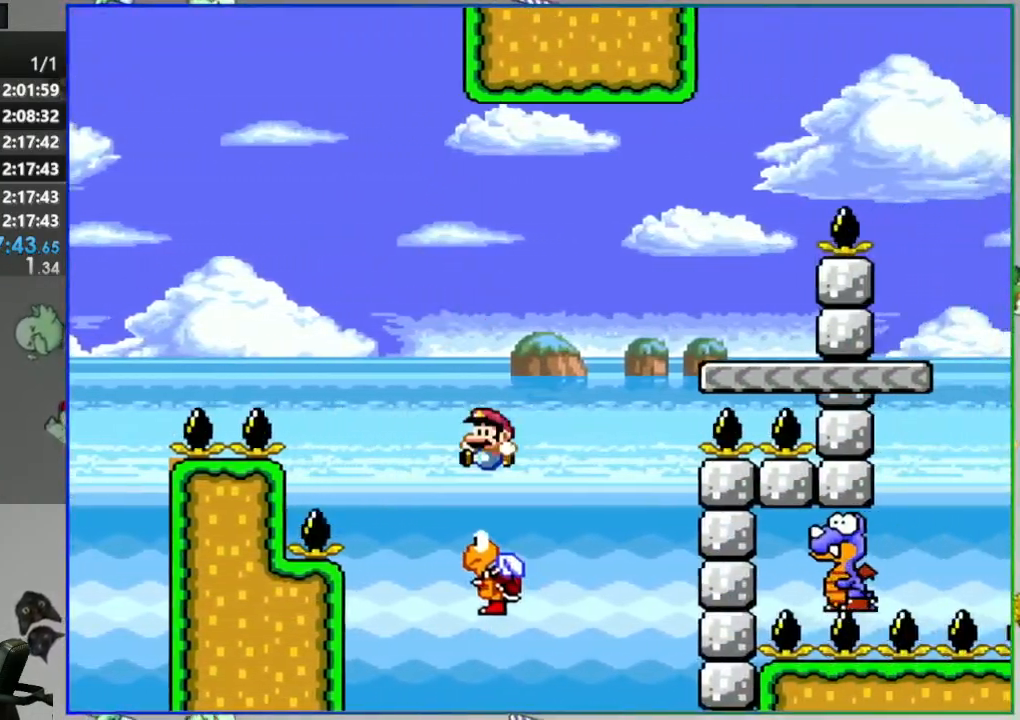
{"dt_ms": 500, "buttons": ["B", "Y"], "events": [[400, "DPAD_RIGHT", "up"]]}
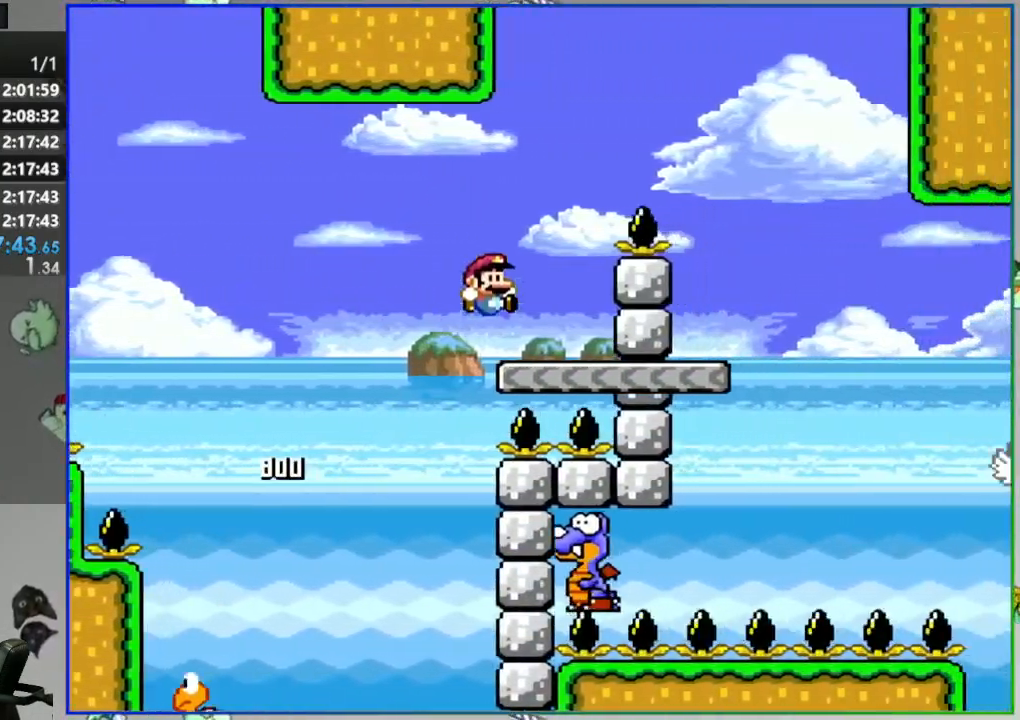
{"dt_ms": 500, "buttons": ["B", "Y", "DPAD_RIGHT"], "events": [[100, "B", "up"], [217, "DPAD_RIGHT", "down"], [267, "B", "down"]]}
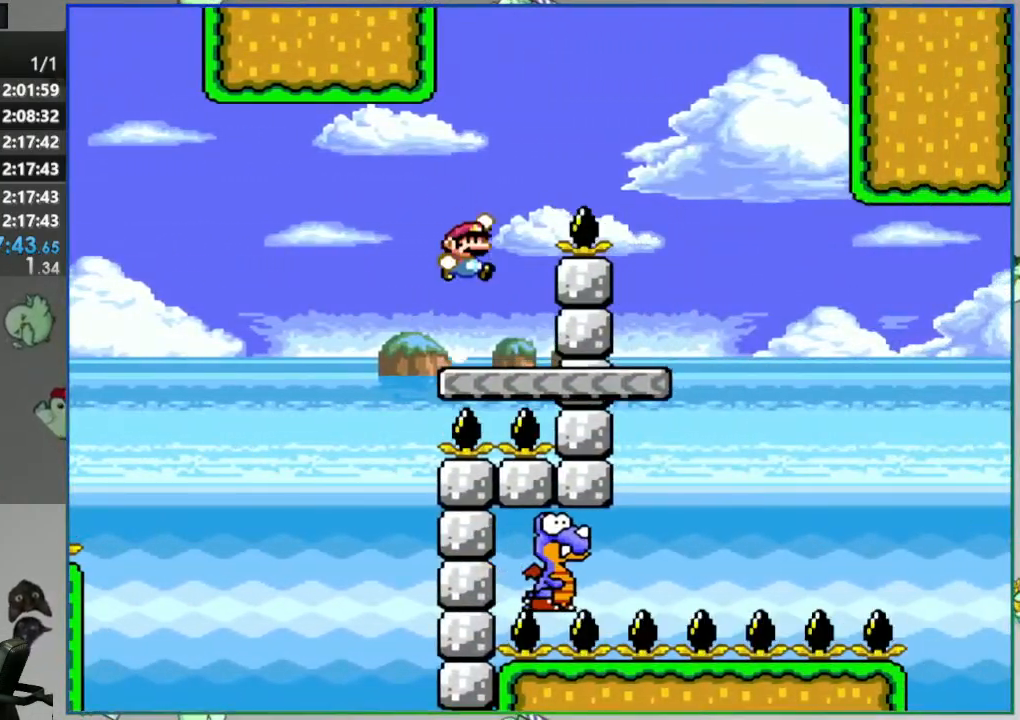
{"dt_ms": 500, "buttons": ["B", "Y"], "events": [[367, "DPAD_RIGHT", "up"]]}
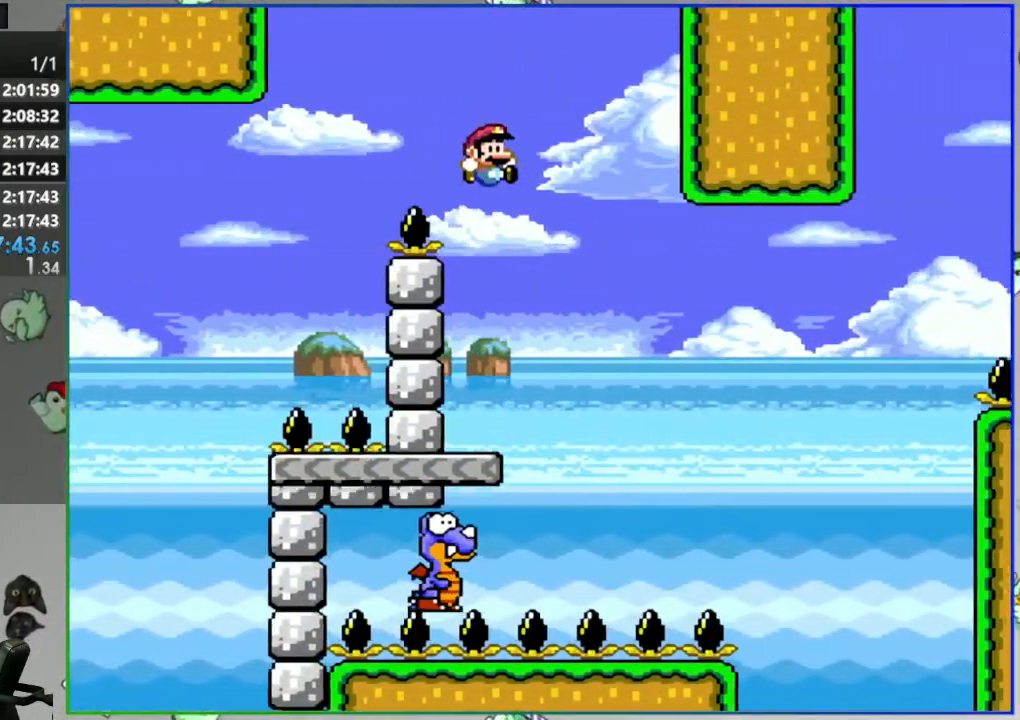
{"dt_ms": 500, "buttons": ["B", "Y"], "events": [[267, "DPAD_RIGHT", "down"], [367, "DPAD_RIGHT", "up"]]}
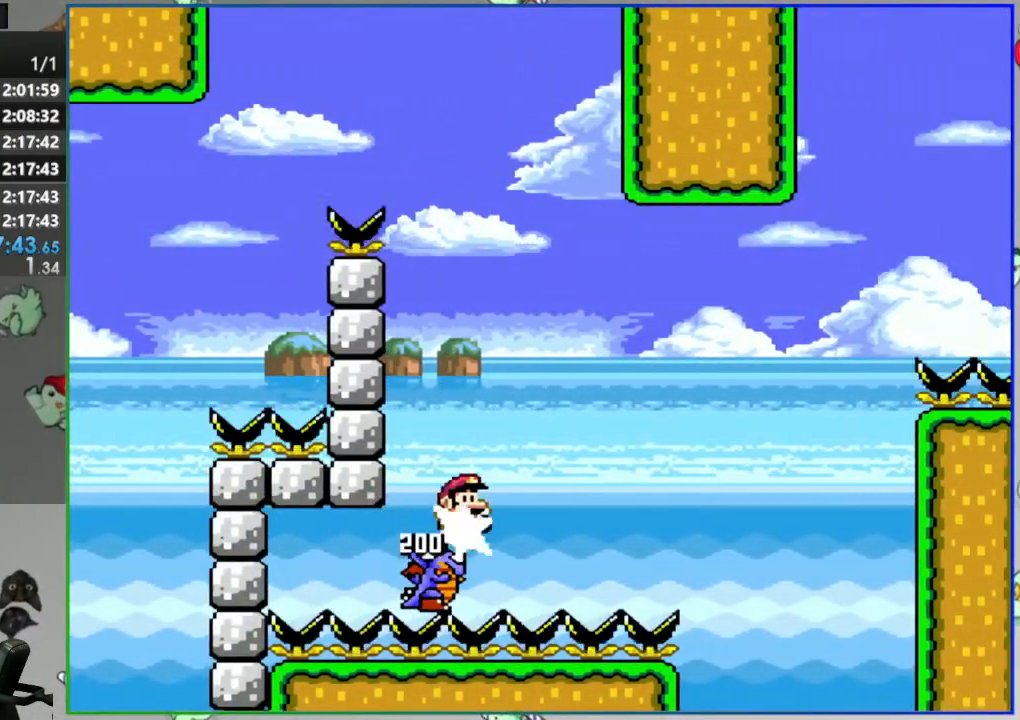
{"dt_ms": 500, "buttons": ["B", "Y", "DPAD_RIGHT"], "events": [[467, "DPAD_RIGHT", "down"]]}
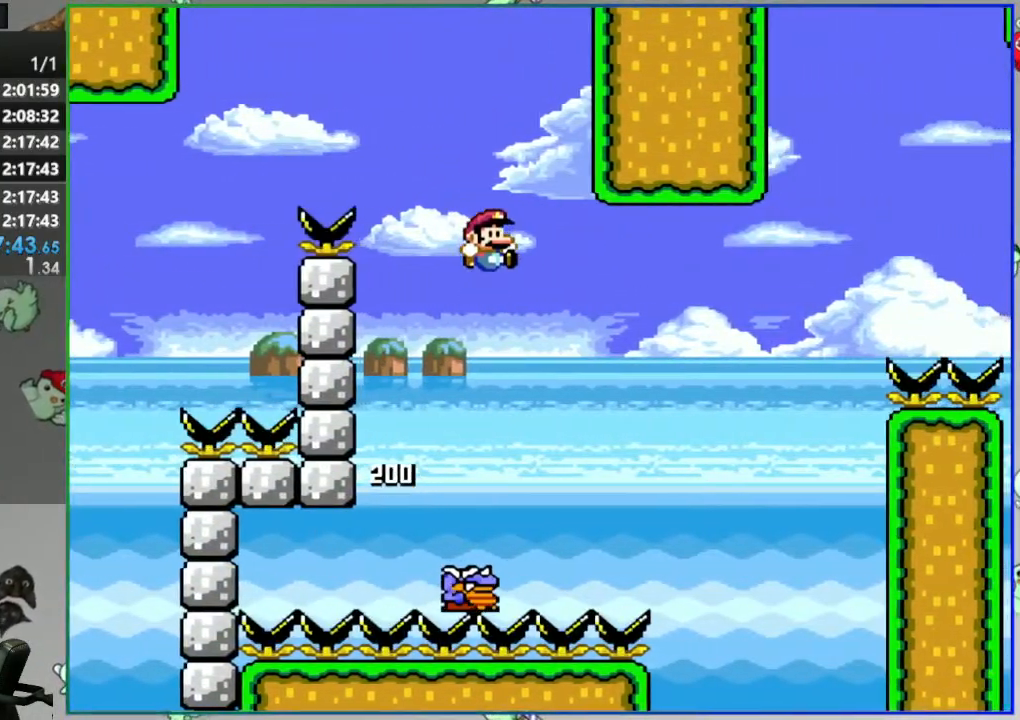
{"dt_ms": 500, "buttons": ["B", "Y", "DPAD_RIGHT"], "events": [[67, "DPAD_RIGHT", "up"], [450, "DPAD_RIGHT", "down"]]}
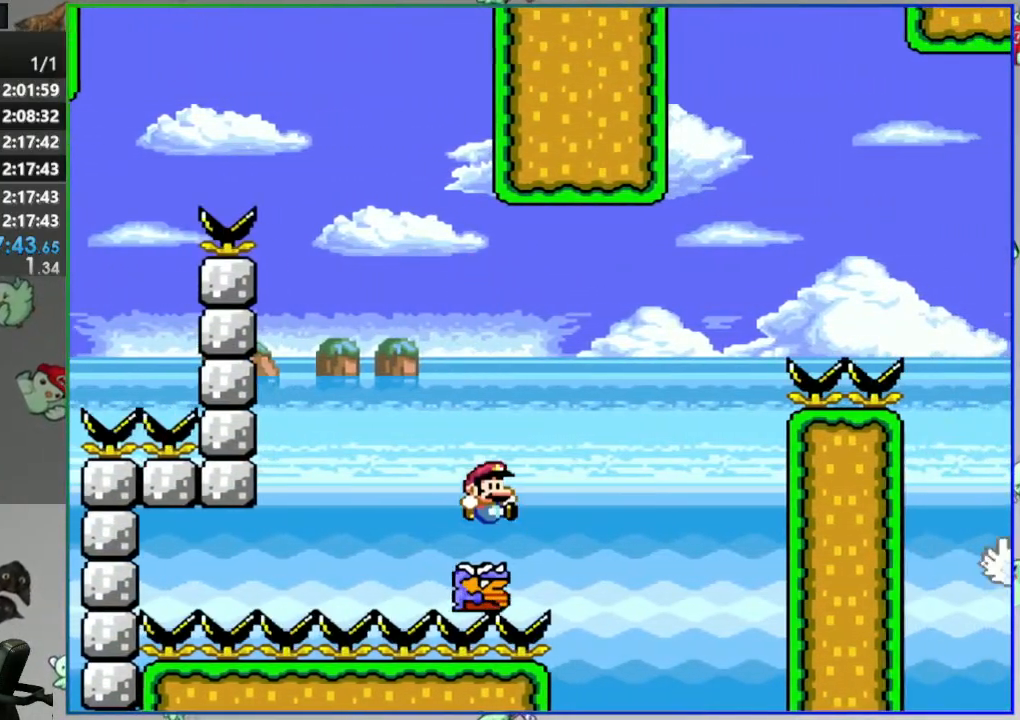
{"dt_ms": 500, "buttons": ["B", "Y"], "events": [[233, "DPAD_RIGHT", "up"]]}
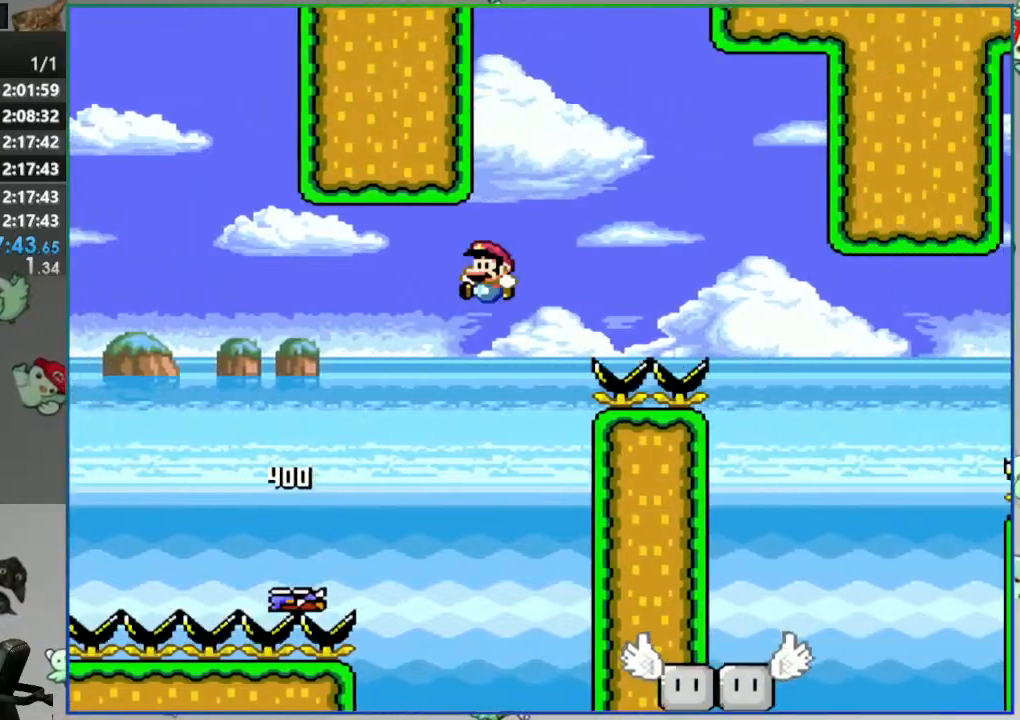
{"dt_ms": 500, "buttons": ["Y"], "events": [[183, "DPAD_RIGHT", "down"], [267, "B", "up"], [283, "DPAD_RIGHT", "up"]]}
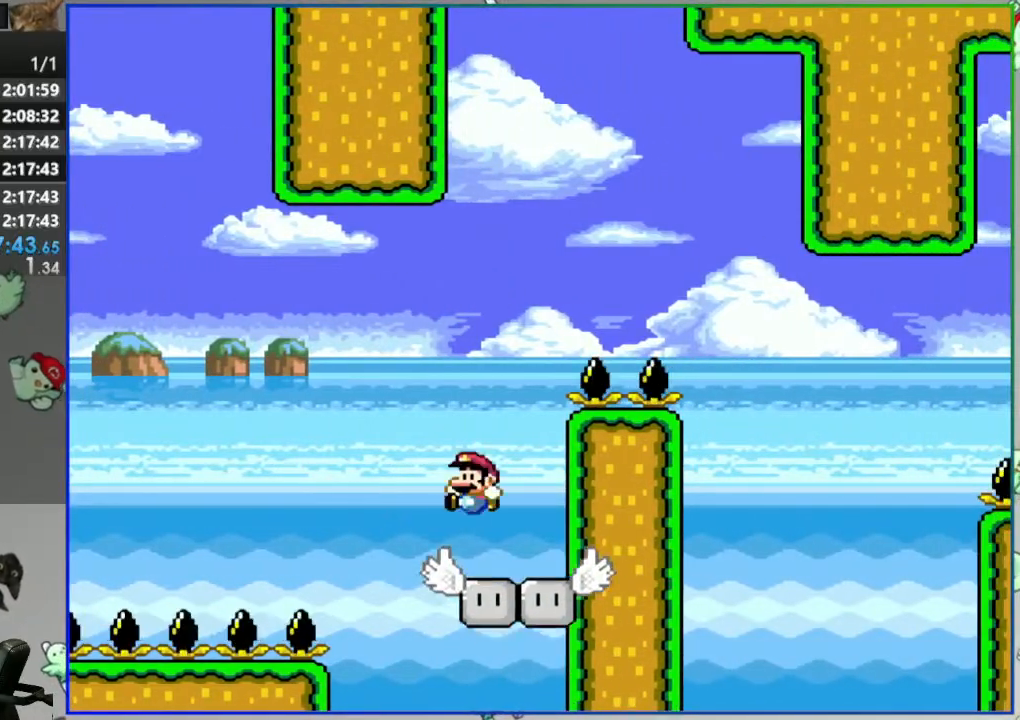
{"dt_ms": 500, "buttons": ["Y"], "events": []}
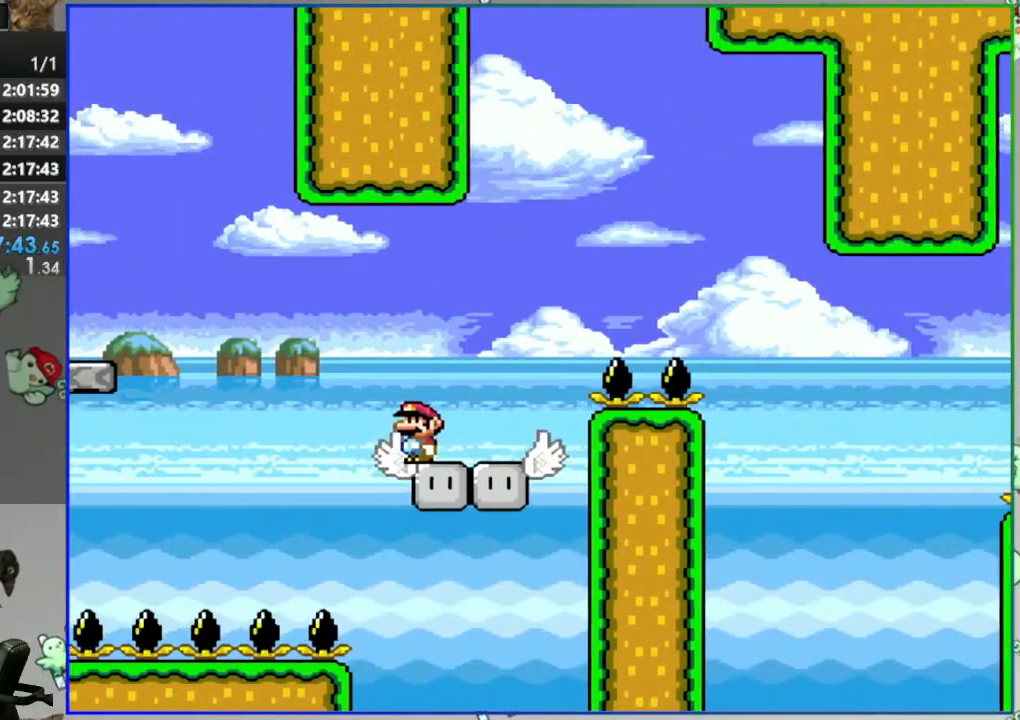
{"dt_ms": 500, "buttons": ["B", "Y", "DPAD_RIGHT"]}
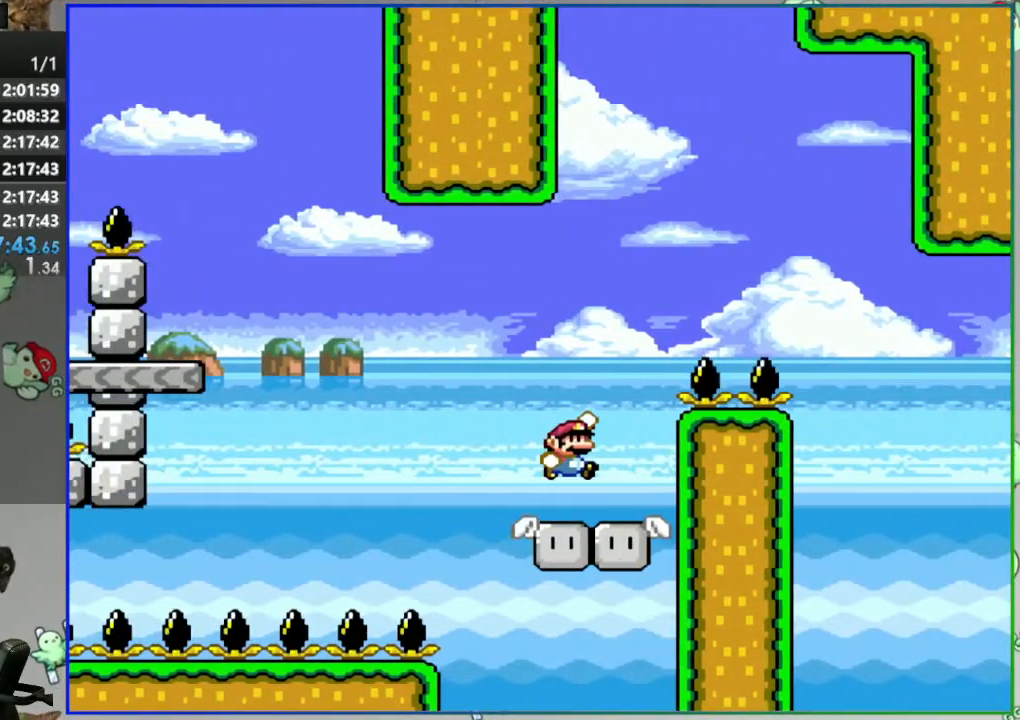
{"dt_ms": 500, "buttons": ["B", "Y"], "events": [[417, "DPAD_RIGHT", "up"]]}
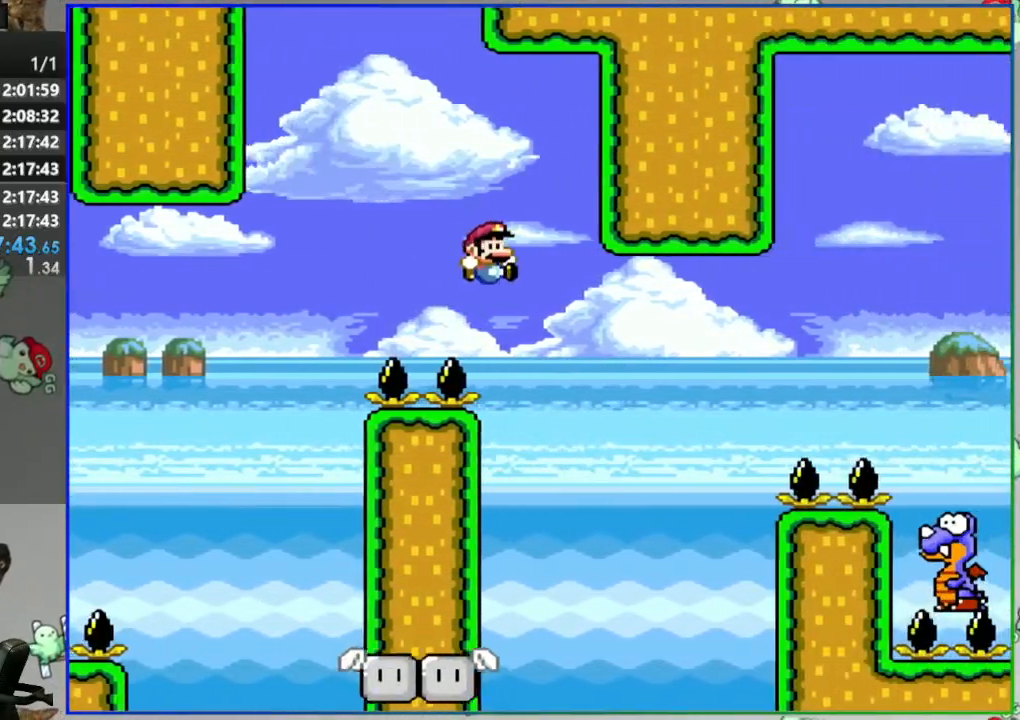
{"dt_ms": 1000, "buttons": ["B", "Y", "DPAD_RIGHT"]}
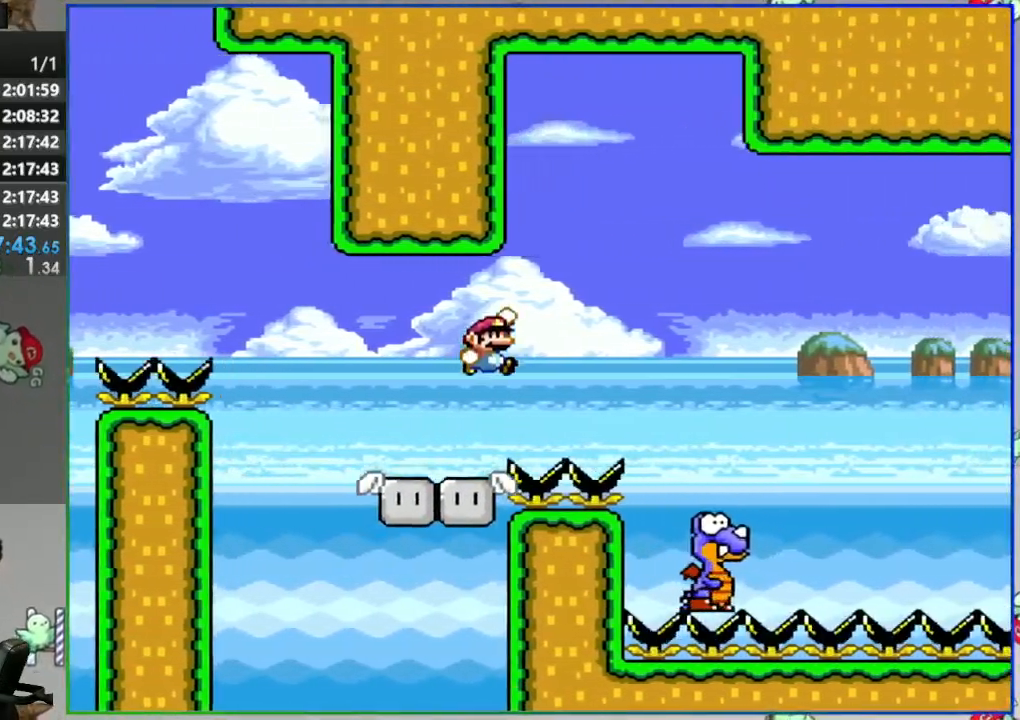
{"dt_ms": 500, "buttons": ["B", "Y"], "events": [[383, "DPAD_RIGHT", "up"]]}